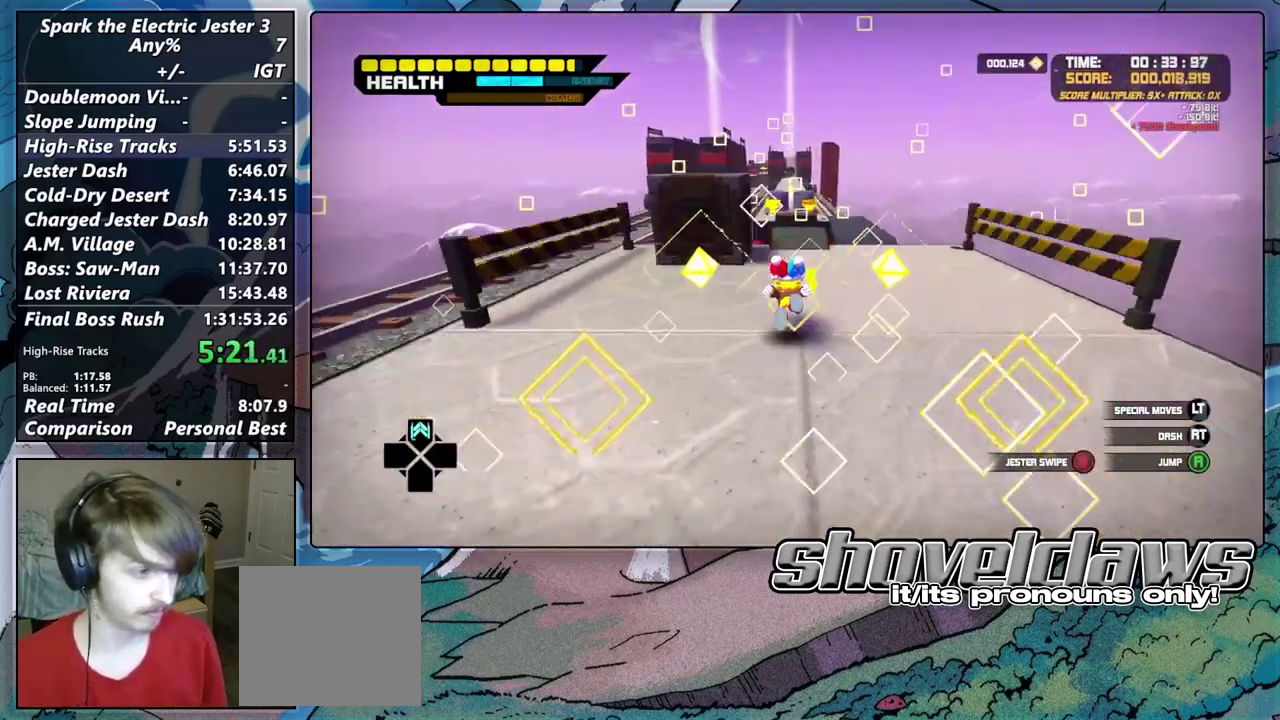
Gameplay with a controller (PlayStation layout); each line is a JSON object with the inputs held at the frame after it. "events" lists button and stick changes between this image and that frame as [ms after this image, input, new state], when the widget could be followed in between.
{"buttons": ["CROSS", "L2"], "left_stick": "up", "right_stick": "center", "events": [[133, "CROSS", "down"], [233, "L2", "down"], [250, "CROSS", "up"], [433, "CROSS", "down"]]}
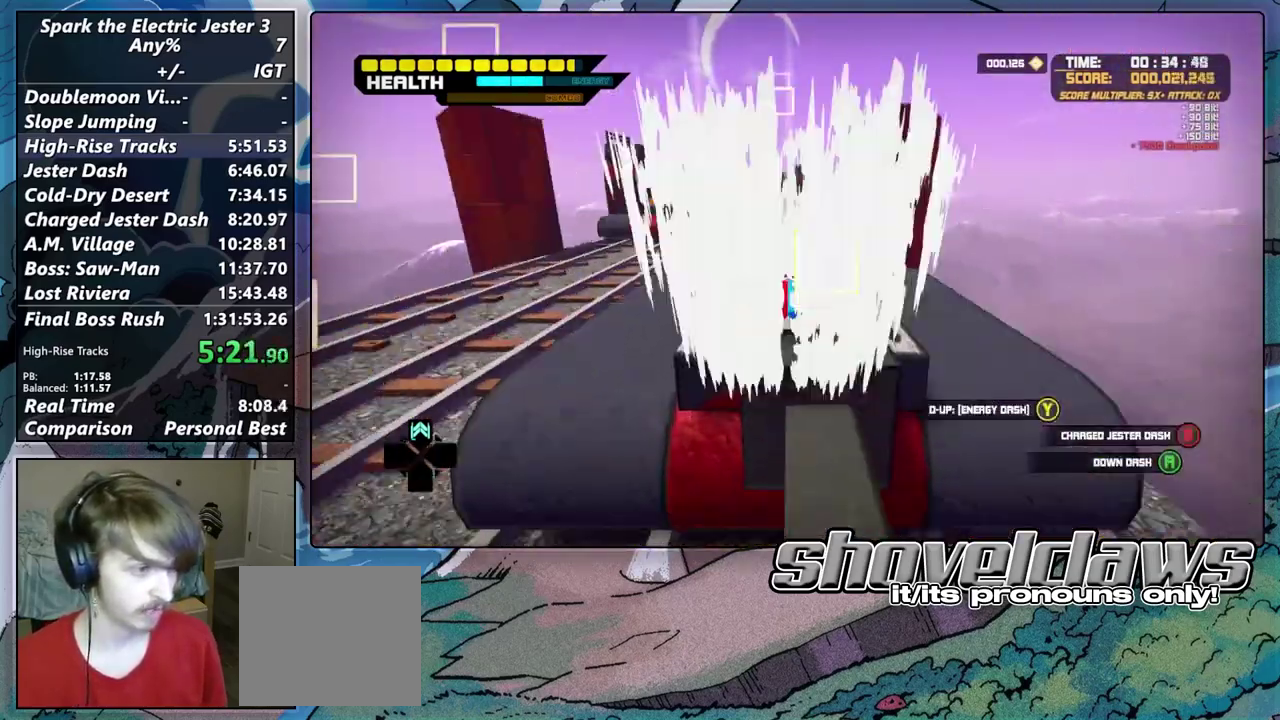
{"buttons": [], "left_stick": "up", "right_stick": "center", "events": [[33, "CROSS", "up"], [100, "L2", "up"], [150, "CIRCLE", "down"], [267, "CIRCLE", "up"]]}
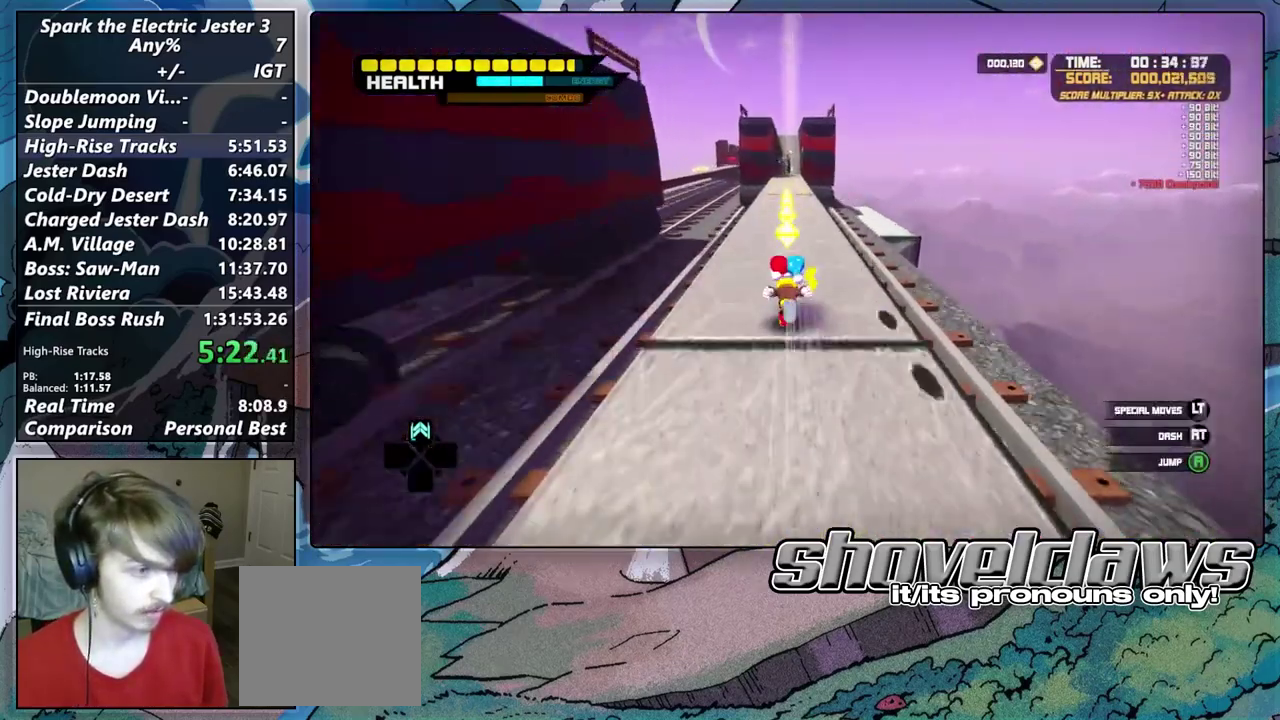
{"buttons": [], "left_stick": "up", "right_stick": "center", "events": [[17, "CIRCLE", "down"], [167, "CIRCLE", "up"]]}
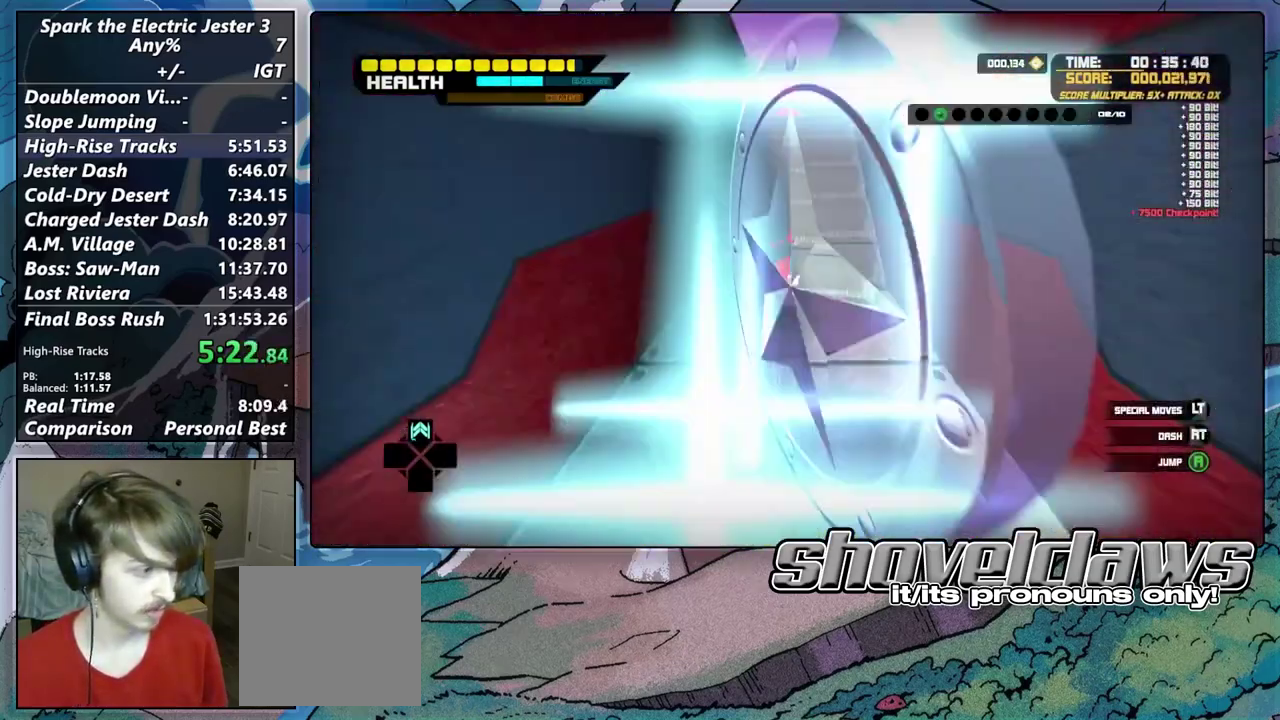
{"buttons": [], "left_stick": "up", "right_stick": "center", "events": [[183, "DPAD_UP", "down"], [300, "DPAD_UP", "up"]]}
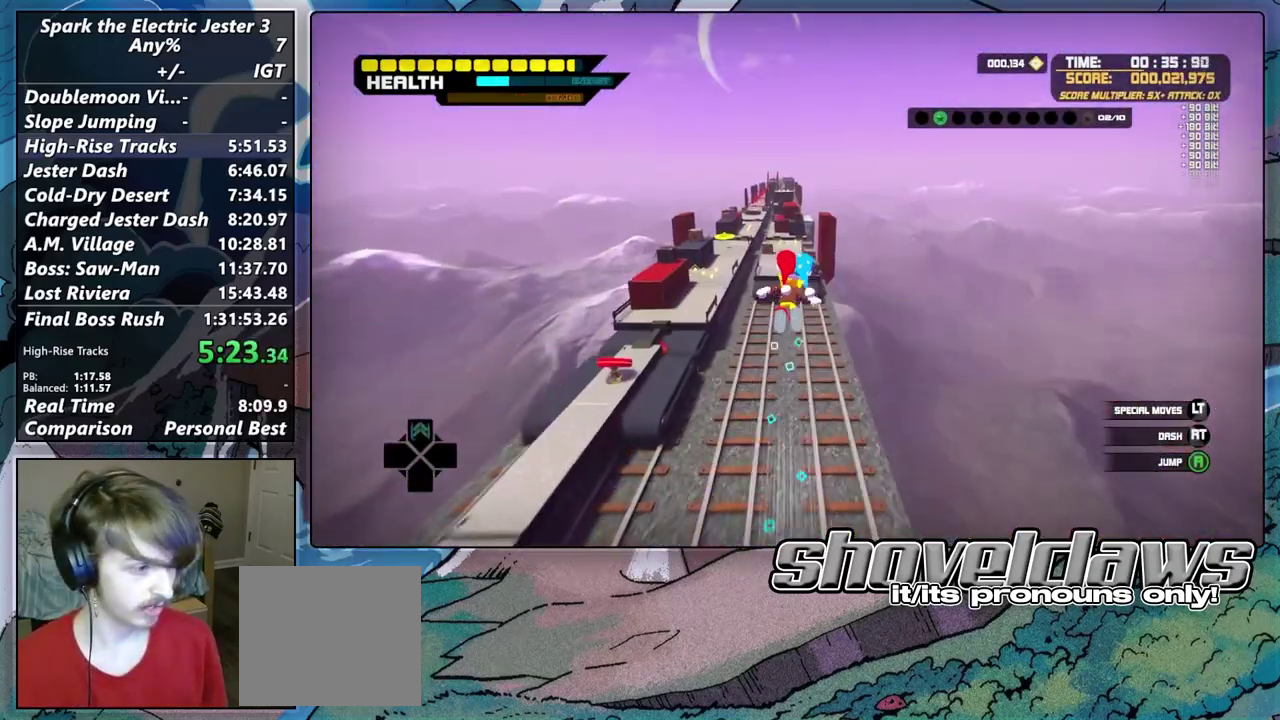
{"buttons": [], "left_stick": "up-left", "right_stick": "left", "events": [[267, "left_stick", "up-left"], [483, "right_stick", "left"]]}
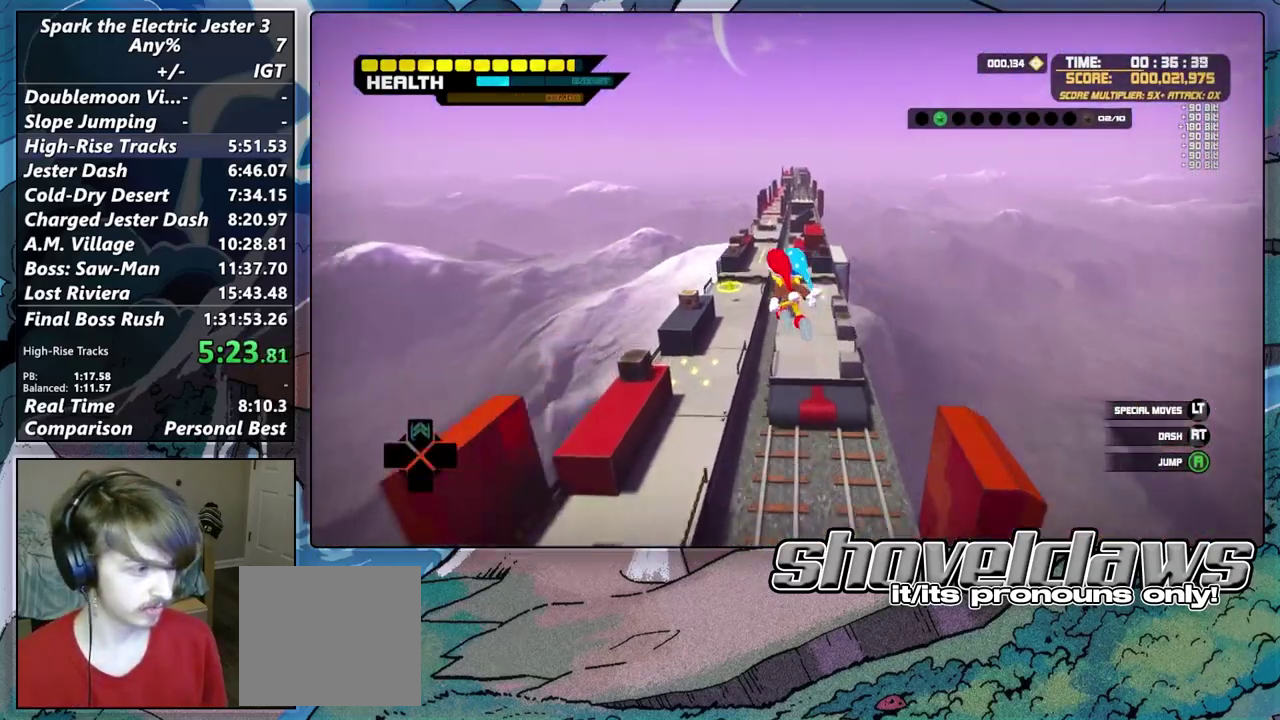
{"buttons": [], "left_stick": "up-left", "right_stick": "center", "events": [[50, "L2", "down"], [83, "right_stick", "center"], [267, "CROSS", "down"], [283, "left_stick", "up"], [367, "CROSS", "up"], [417, "L2", "up"], [417, "left_stick", "up-left"]]}
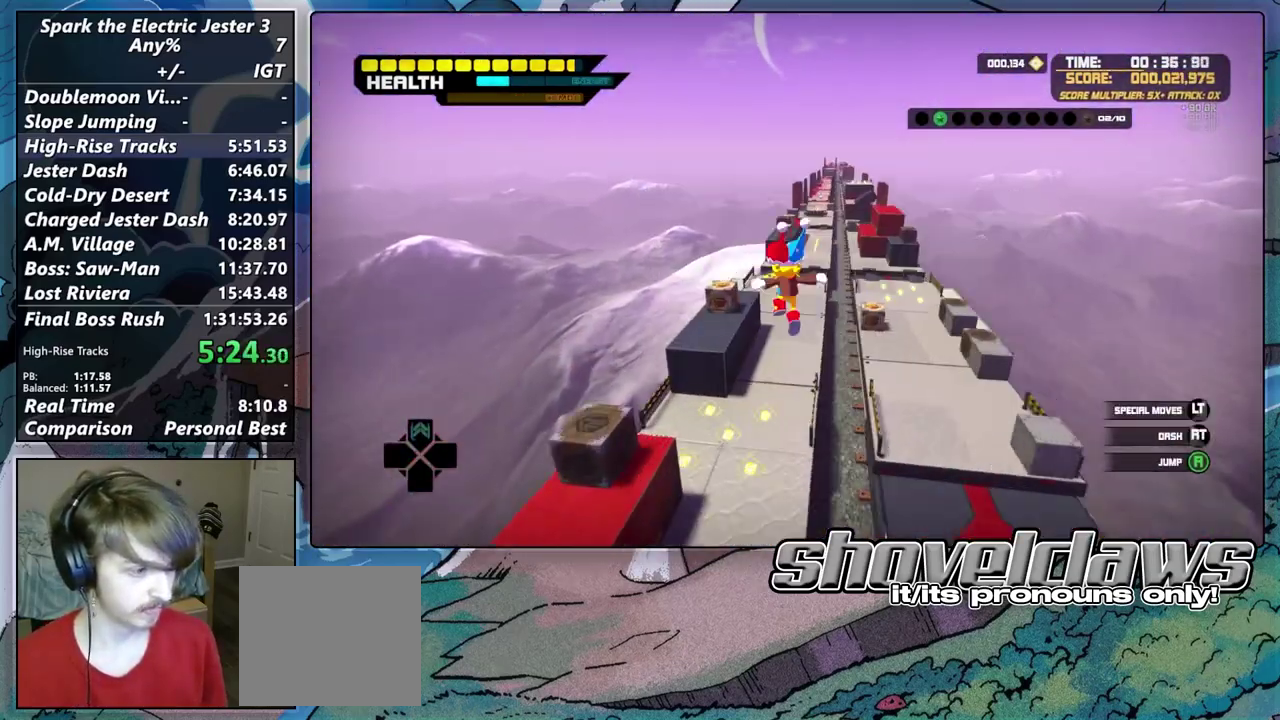
{"buttons": ["CROSS"], "left_stick": "up", "right_stick": "center", "events": [[17, "left_stick", "up"], [417, "CROSS", "down"]]}
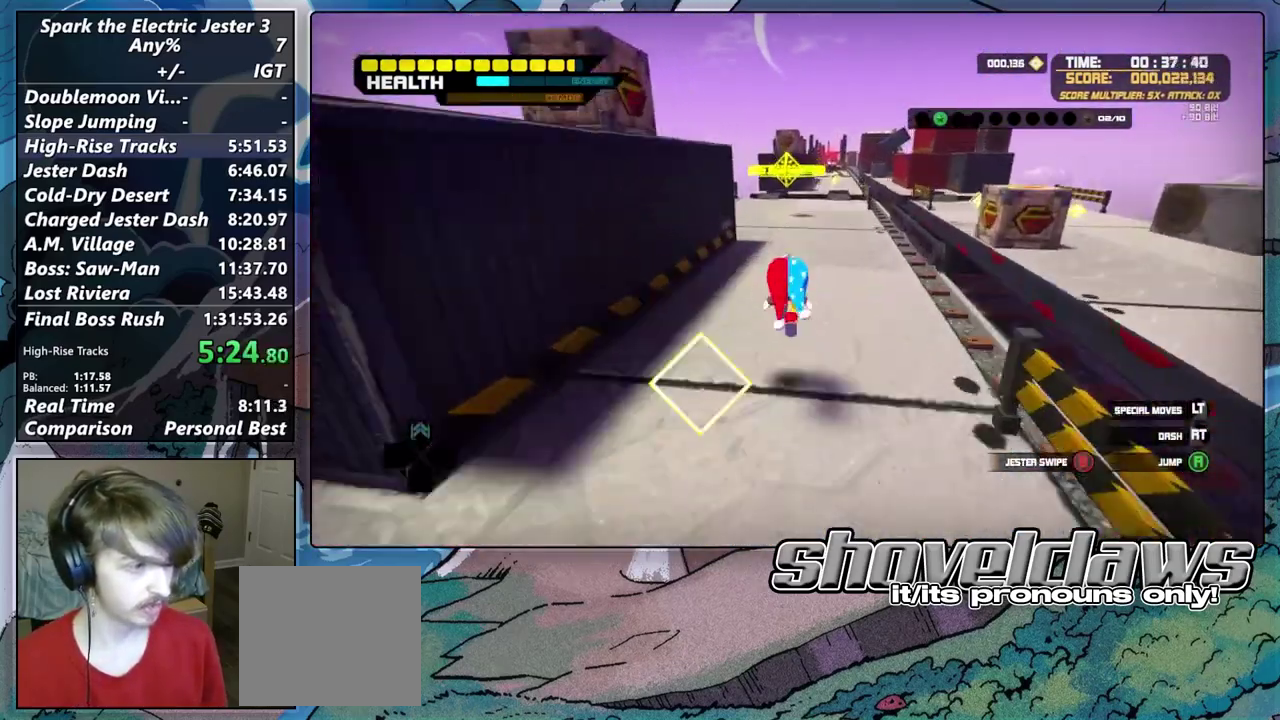
{"buttons": ["R2"], "left_stick": "up", "right_stick": "center", "events": [[83, "CROSS", "up"], [333, "CIRCLE", "down"], [350, "R2", "down"], [500, "CIRCLE", "up"]]}
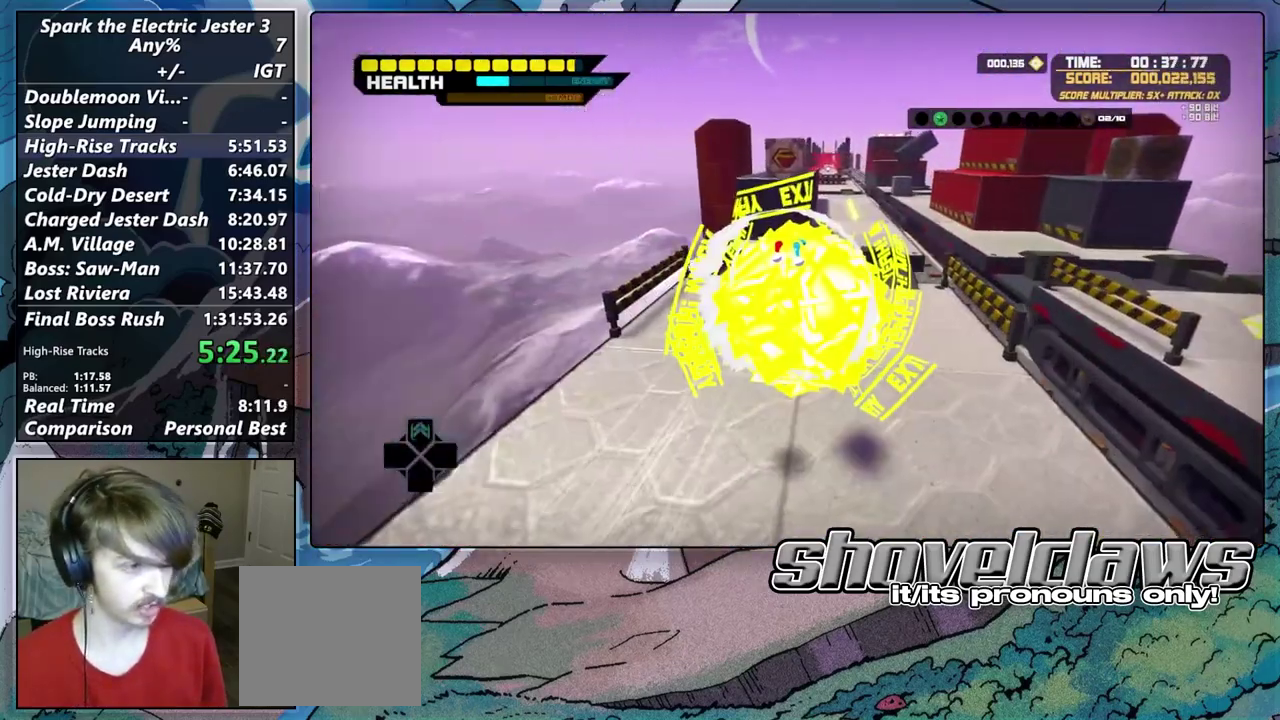
{"buttons": ["CROSS"], "left_stick": "up", "right_stick": "center", "events": [[17, "R2", "up"], [333, "CROSS", "down"]]}
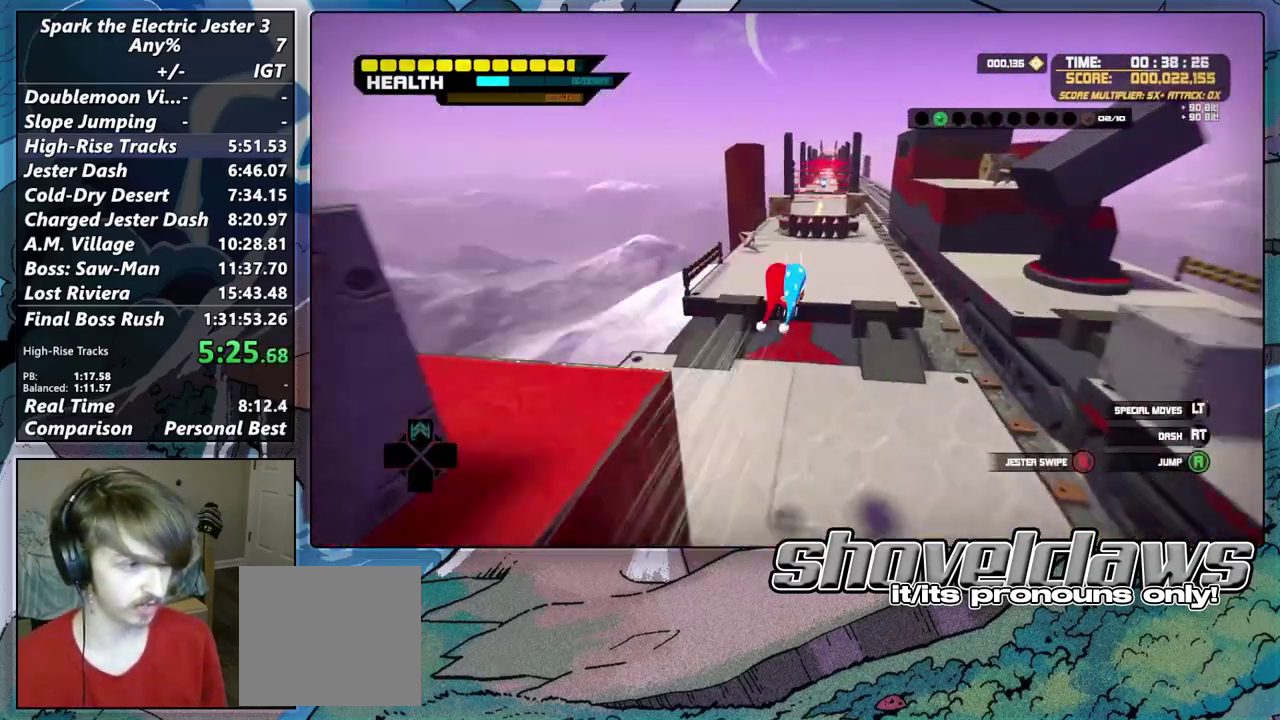
{"buttons": [], "left_stick": "up-right", "right_stick": "center", "events": [[33, "left_stick", "up-right"], [117, "CROSS", "up"], [117, "L2", "down"], [333, "CROSS", "down"], [450, "CROSS", "up"], [467, "L2", "up"]]}
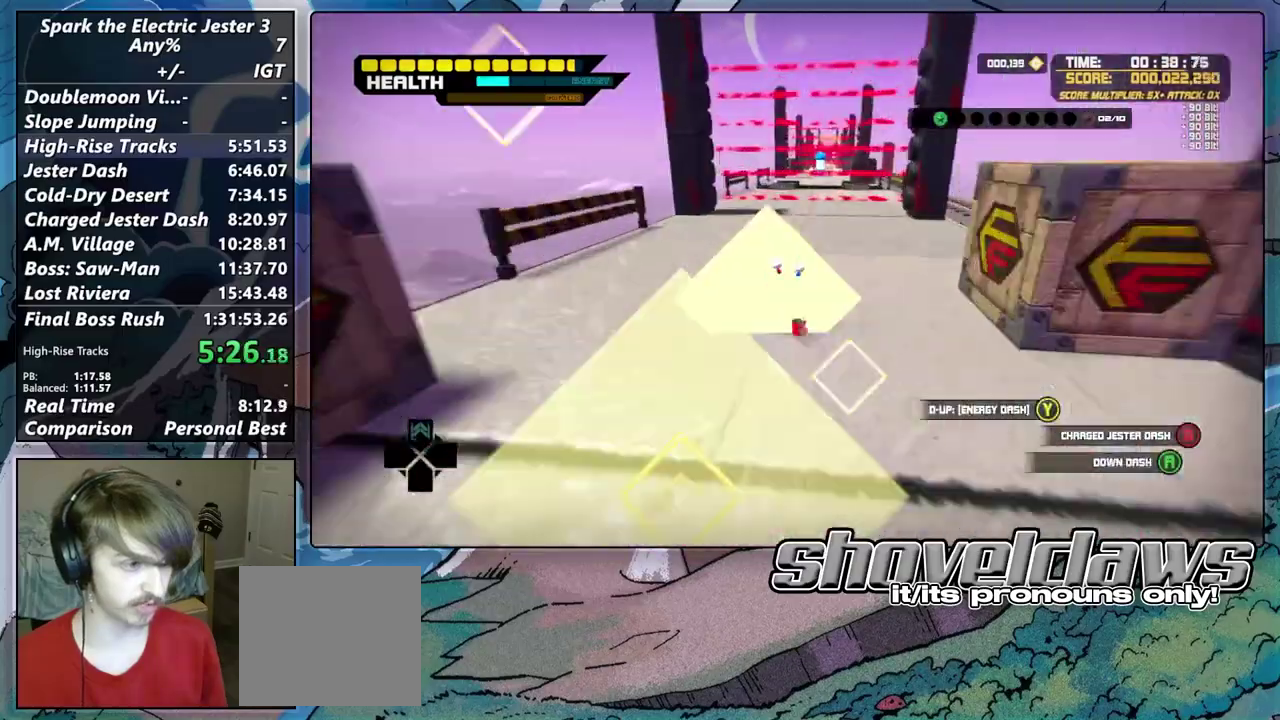
{"buttons": [], "left_stick": "up", "right_stick": "center", "events": [[217, "CROSS", "down"], [317, "left_stick", "up"], [483, "CROSS", "up"]]}
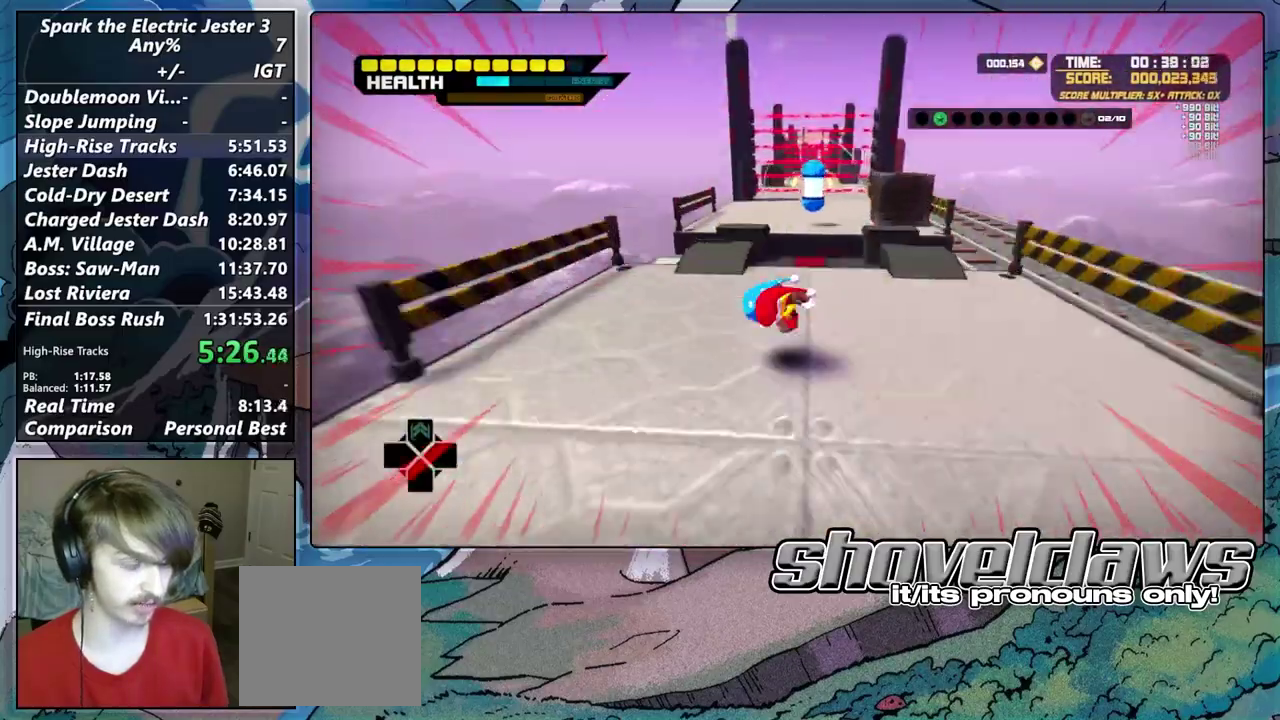
{"buttons": [], "left_stick": "up-right", "right_stick": "center", "events": [[117, "left_stick", "center"], [150, "CROSS", "down"], [250, "left_stick", "up-right"], [417, "CROSS", "up"]]}
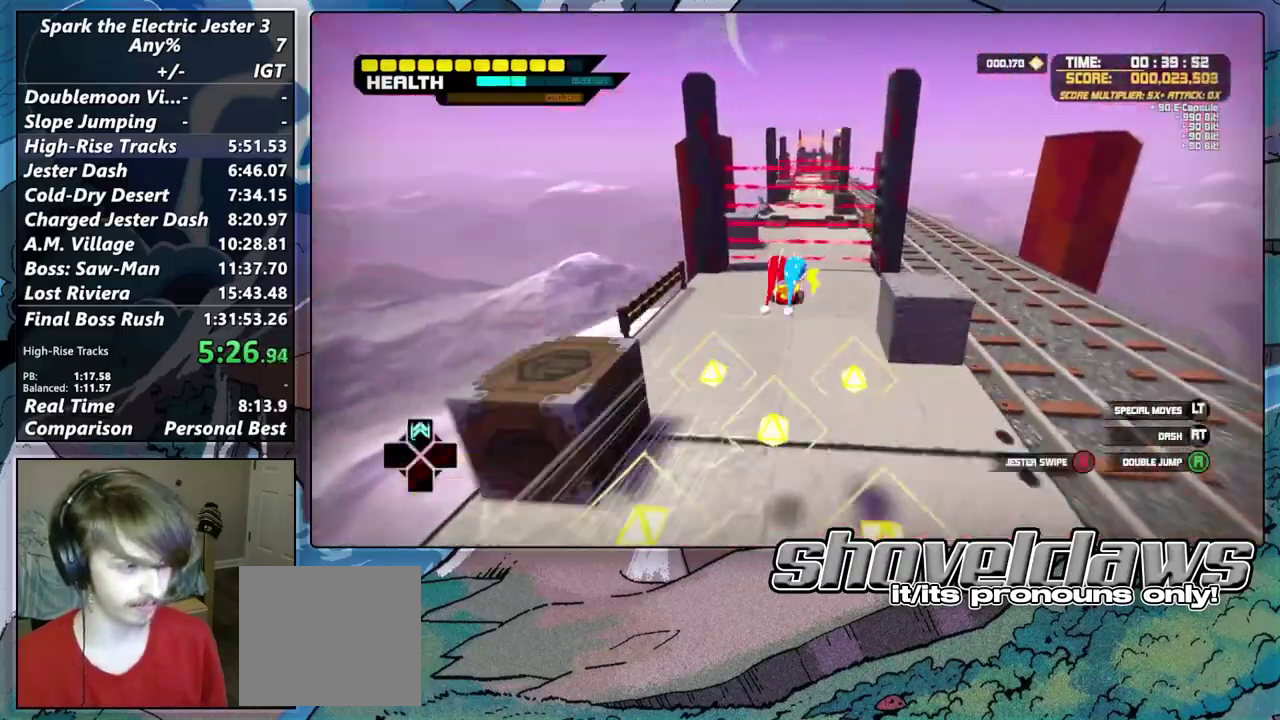
{"buttons": [], "left_stick": "up", "right_stick": "center", "events": [[100, "left_stick", "up"], [217, "R2", "down"], [400, "R2", "up"]]}
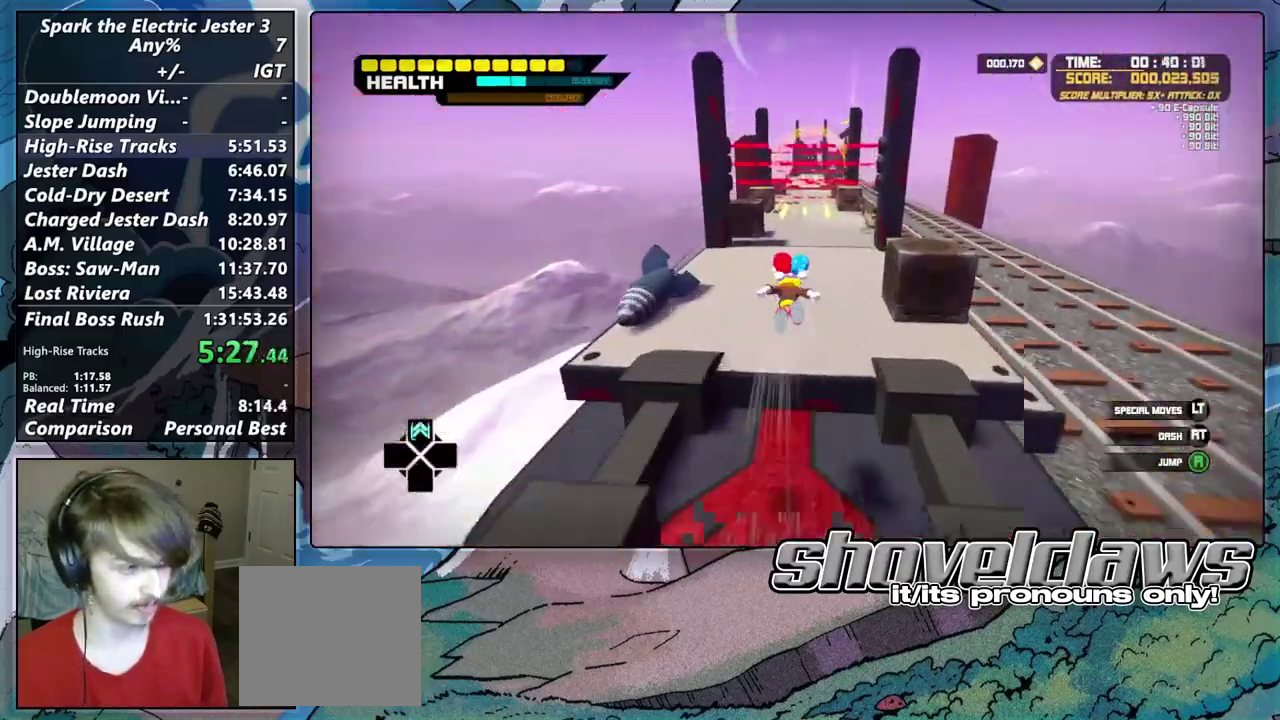
{"buttons": ["CROSS"], "left_stick": "up", "right_stick": "center", "events": [[467, "CROSS", "down"]]}
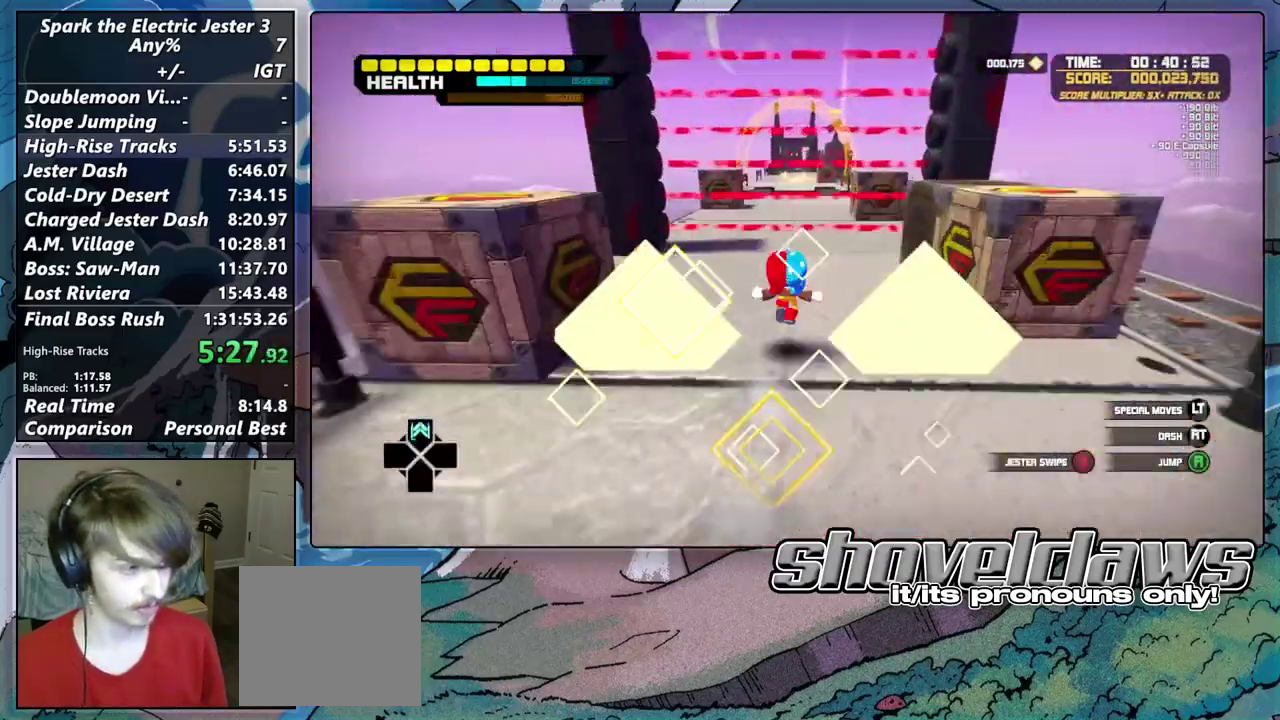
{"buttons": ["CROSS"], "left_stick": "up", "right_stick": "center", "events": []}
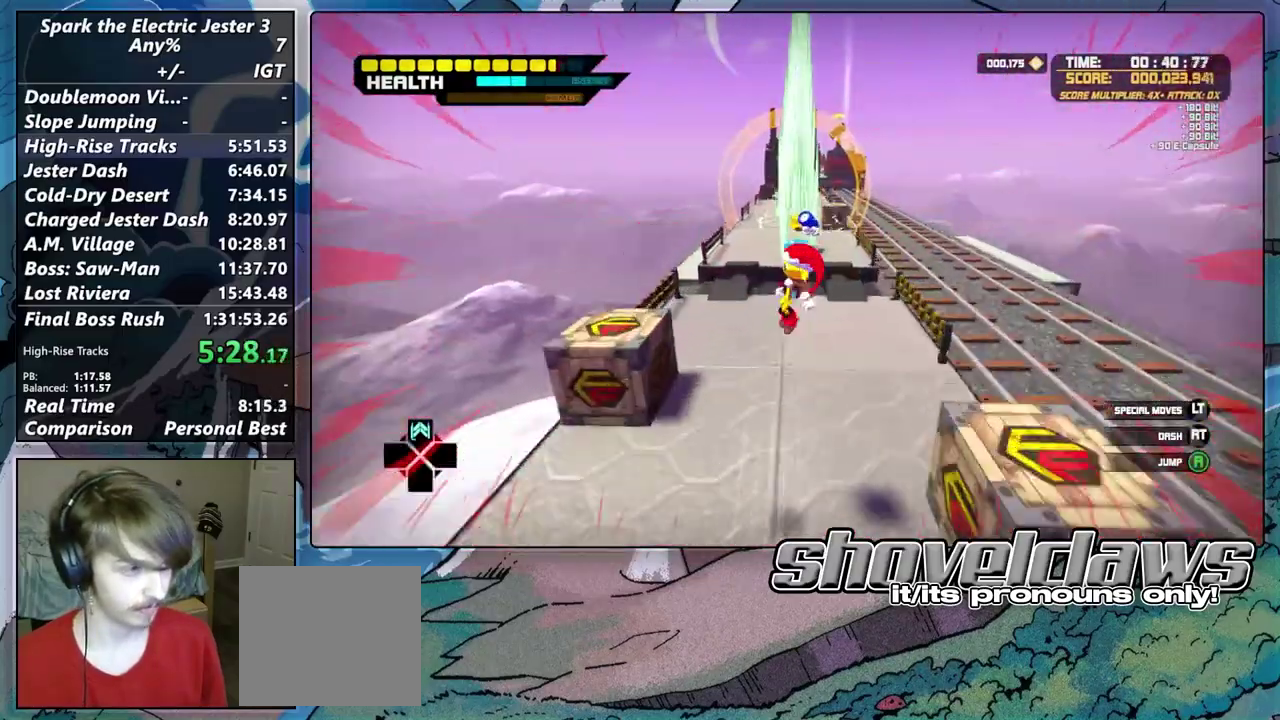
{"buttons": ["R1"], "left_stick": "up", "right_stick": "center", "events": [[150, "CROSS", "up"], [450, "R1", "down"]]}
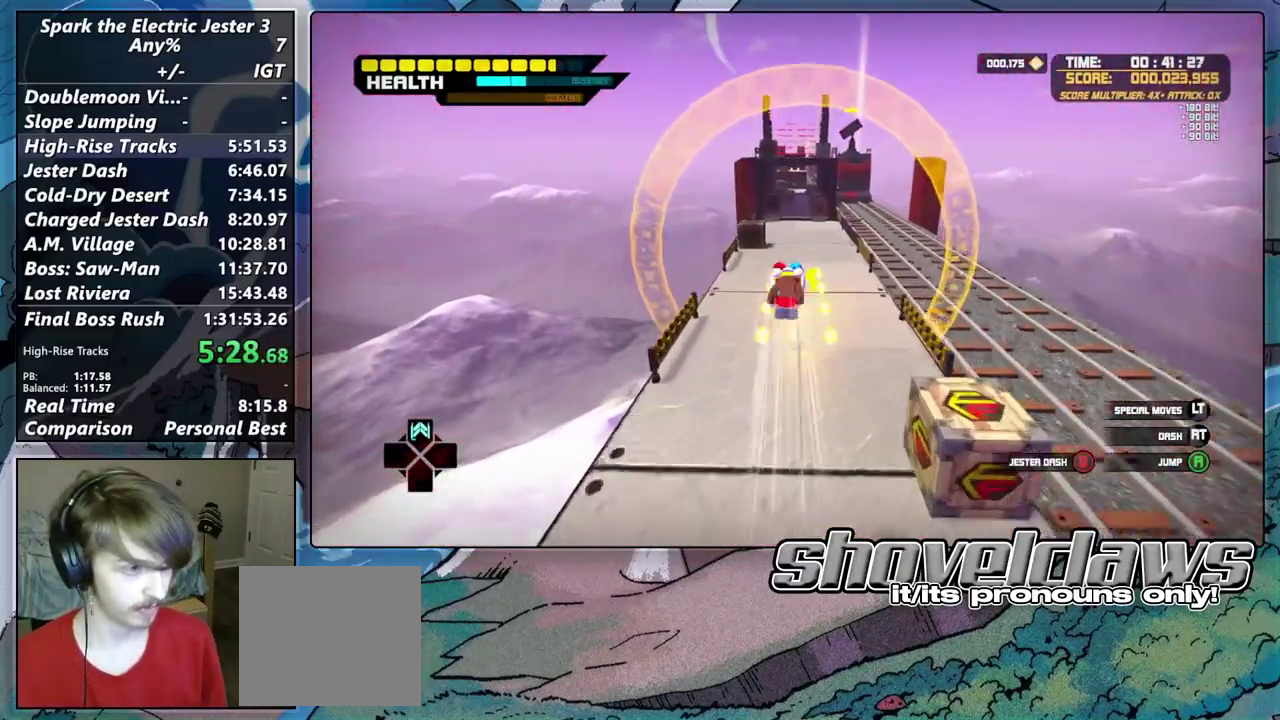
{"buttons": [], "left_stick": "up", "right_stick": "center", "events": [[33, "L2", "down"], [100, "R1", "up"], [283, "CROSS", "down"], [417, "CROSS", "up"], [450, "L2", "up"]]}
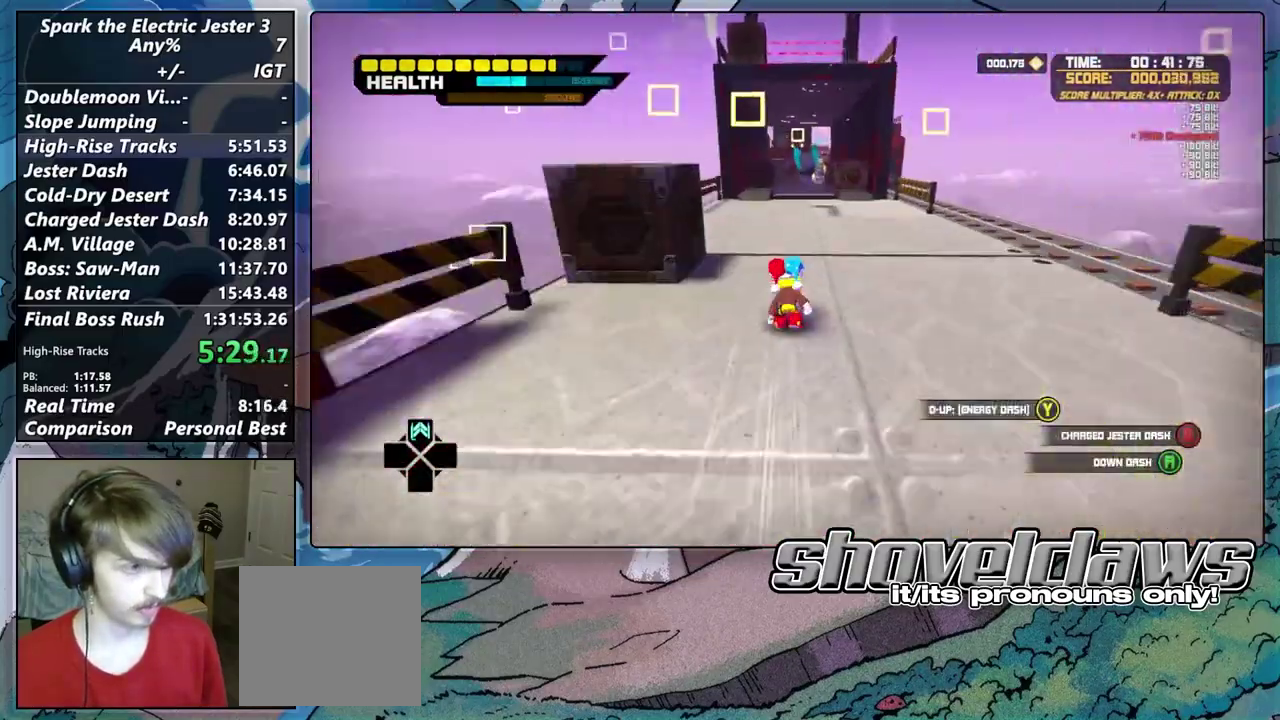
{"buttons": ["CROSS"], "left_stick": "down", "right_stick": "center", "events": [[33, "CROSS", "down"], [50, "left_stick", "right"], [250, "left_stick", "up-right"], [417, "left_stick", "down"]]}
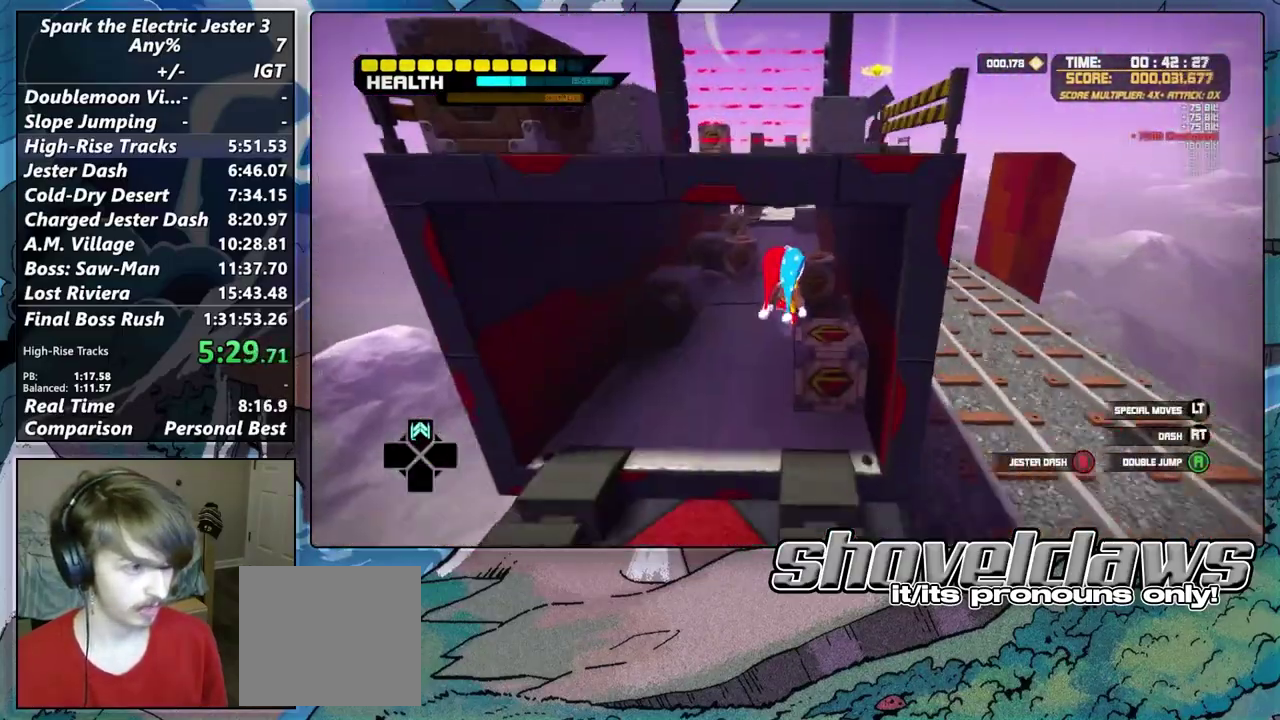
{"buttons": ["CROSS"], "left_stick": "up", "right_stick": "center", "events": [[33, "CROSS", "up"], [100, "CROSS", "down"], [100, "left_stick", "left"], [167, "left_stick", "down-left"], [250, "left_stick", "up-left"], [317, "left_stick", "up"]]}
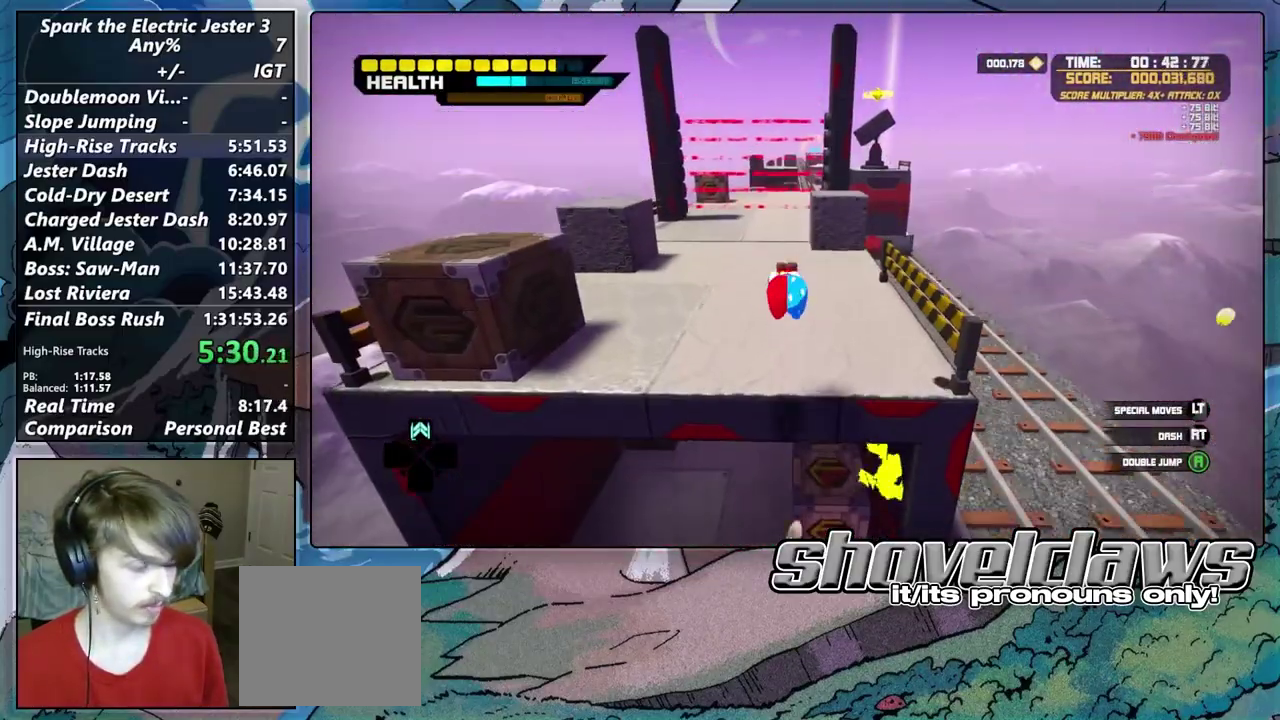
{"buttons": ["CROSS"], "left_stick": "up-right", "right_stick": "center", "events": [[50, "CROSS", "up"], [200, "left_stick", "up-right"], [483, "CROSS", "down"]]}
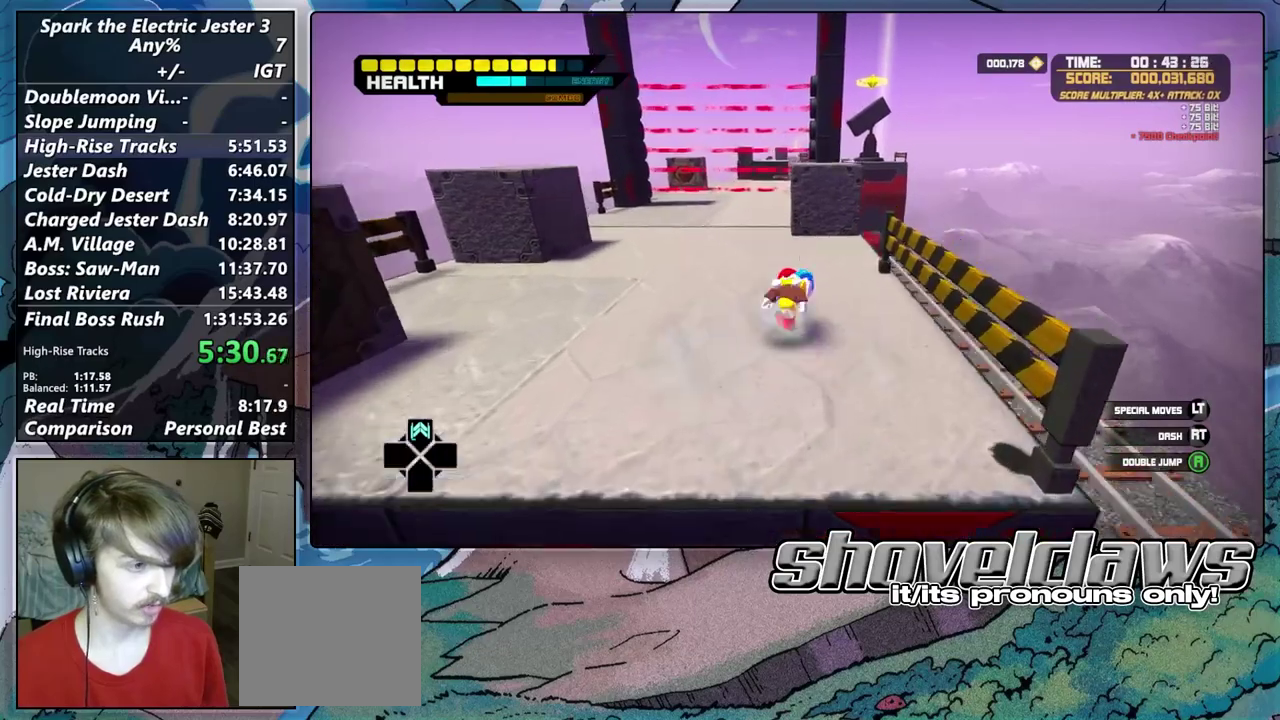
{"buttons": [], "left_stick": "center", "right_stick": "center", "events": [[267, "left_stick", "up"], [367, "CROSS", "up"], [467, "left_stick", "center"]]}
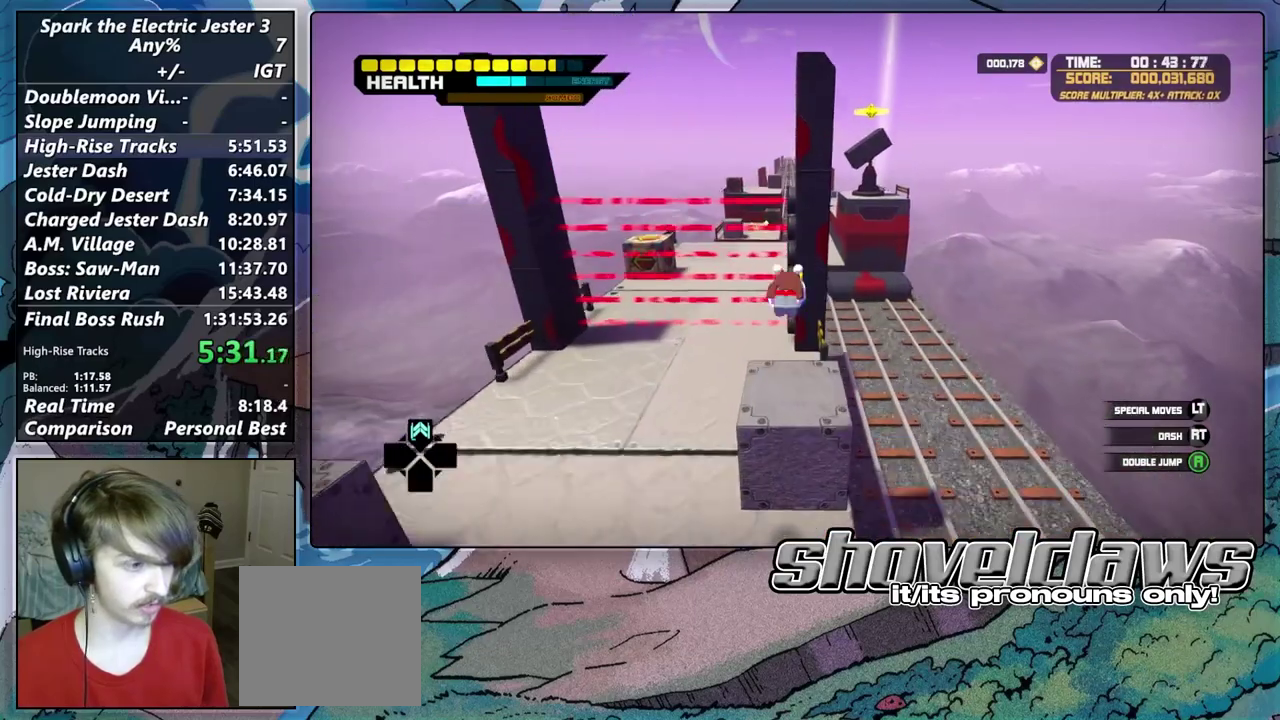
{"buttons": ["L2"], "left_stick": "down-right", "right_stick": "center", "events": [[83, "L2", "down"], [100, "left_stick", "down"], [267, "left_stick", "down-right"]]}
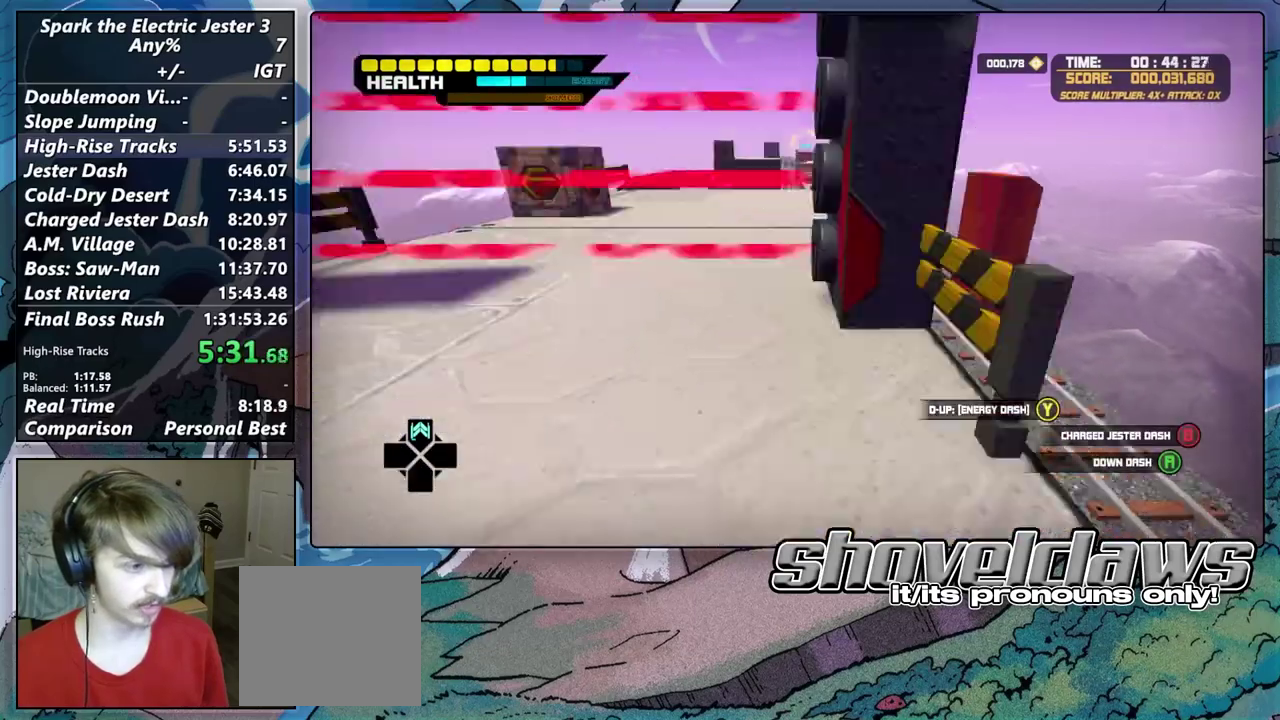
{"buttons": ["CROSS"], "left_stick": "up-left", "right_stick": "center", "events": [[133, "left_stick", "right"], [200, "left_stick", "up"], [250, "left_stick", "up-left"], [267, "CROSS", "down"], [267, "L2", "up"], [450, "left_stick", "down-right"], [500, "left_stick", "up-left"]]}